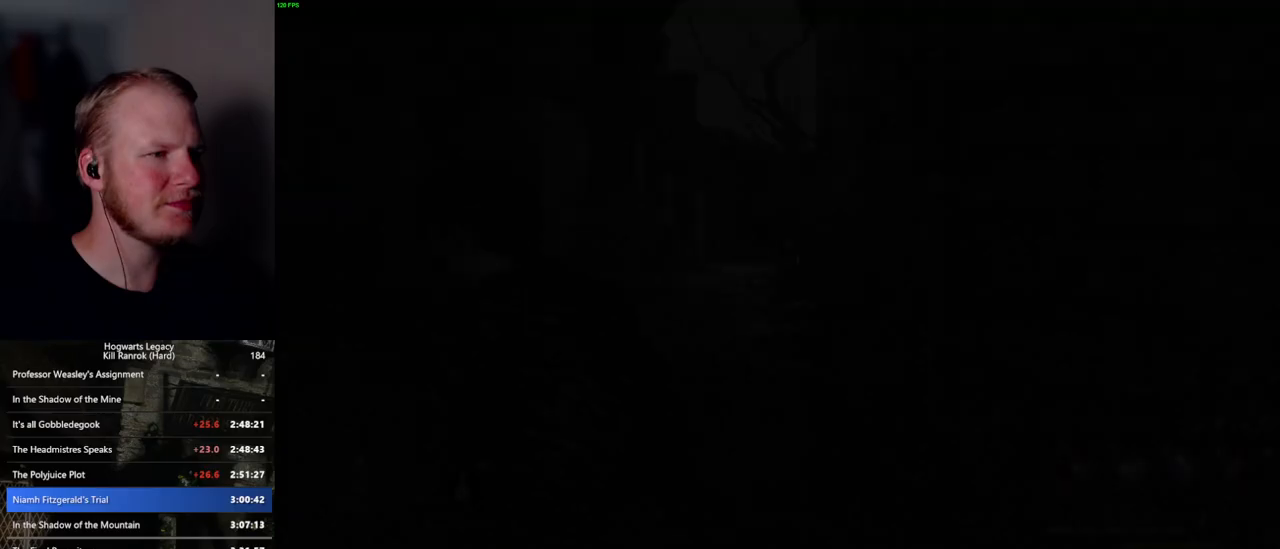
Gameplay with keyboard and mouse; each line is a JSON object with the keys and mouse buttons held at the frame after it. "events" lists presses ("down") and releases ("up") of ".", "/", "0", "1", "2", "3", "4", "5", "6", "7", "8", "9", "a", "alt_l", "alt_r", "b", "backslash", "backspace", "c", "caps_lock", "comma", "ctrl_l", "ctrl_r", "d", "e", "equals", "escape", "f", "f1", "f10", "f11", "f12", "f2", "f3", "f4", "f5", "f6", "f7", "f8", "f9", "g", "h", "i", "j", "k", "l", "lbracket", "m", "minus", "n", "o", "p", "q", "quote", "r", "rbracket", "return", "s", "semicolon", "shift_l", "shift_r", "space", "super", "t", "tab", "tilde", "u", "v", "w", "x", "y", "z", "mouse_left", "mouse_wheel", "mouse_right", "mouse_mb4" and "mouse_mb5" between this image and that frame as [ms after this image, input, new state], when the widget could be followed in between. "mouse_left", "mouse_wheel", "mouse_right", "mouse_mb4", "mouse_mb5" = the "left", "wheel", "right", "mb4", "mb5" buttons of the "mouse" list. No other keys are recorded. "wheel" means that the mouse wheel is clicked or scrolled. Mouse movement is not recorded.
{"keys": ["space", "w"], "mouse": [], "events": [[217, "a", "up"]]}
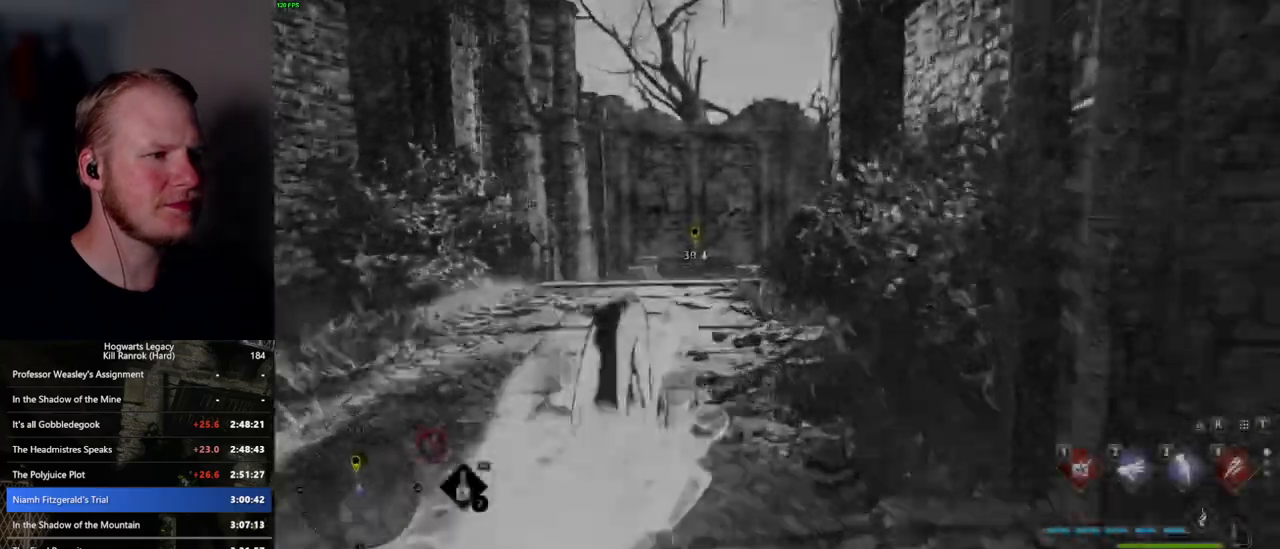
{"keys": ["space", "w"], "mouse": [], "events": [[50, "space", "up"], [417, "space", "down"]]}
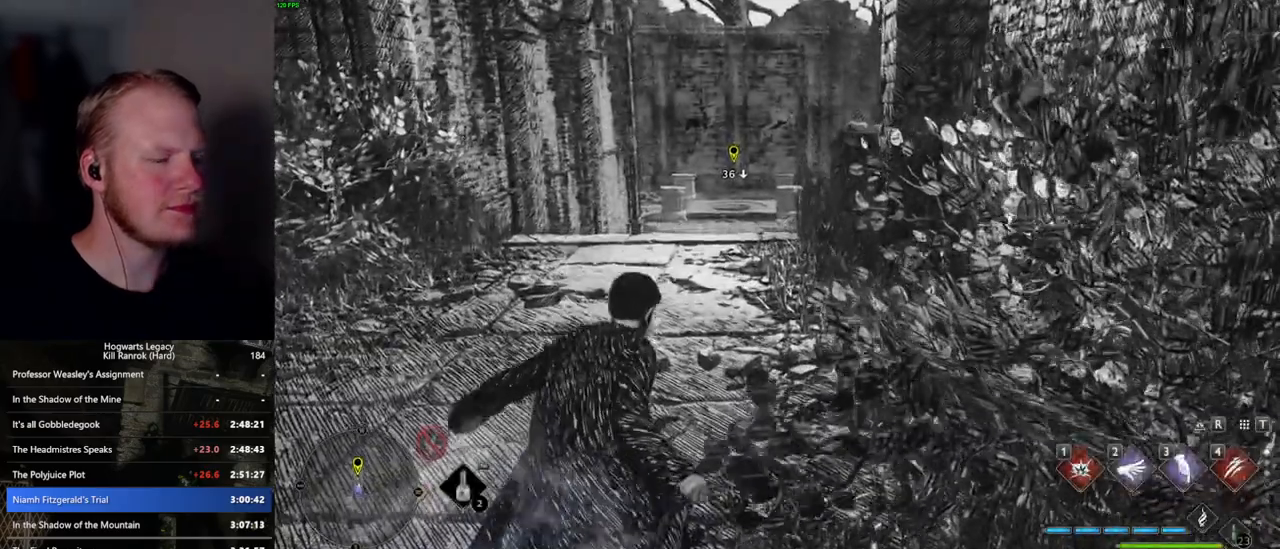
{"keys": ["w"], "mouse": [], "events": [[484, "space", "up"]]}
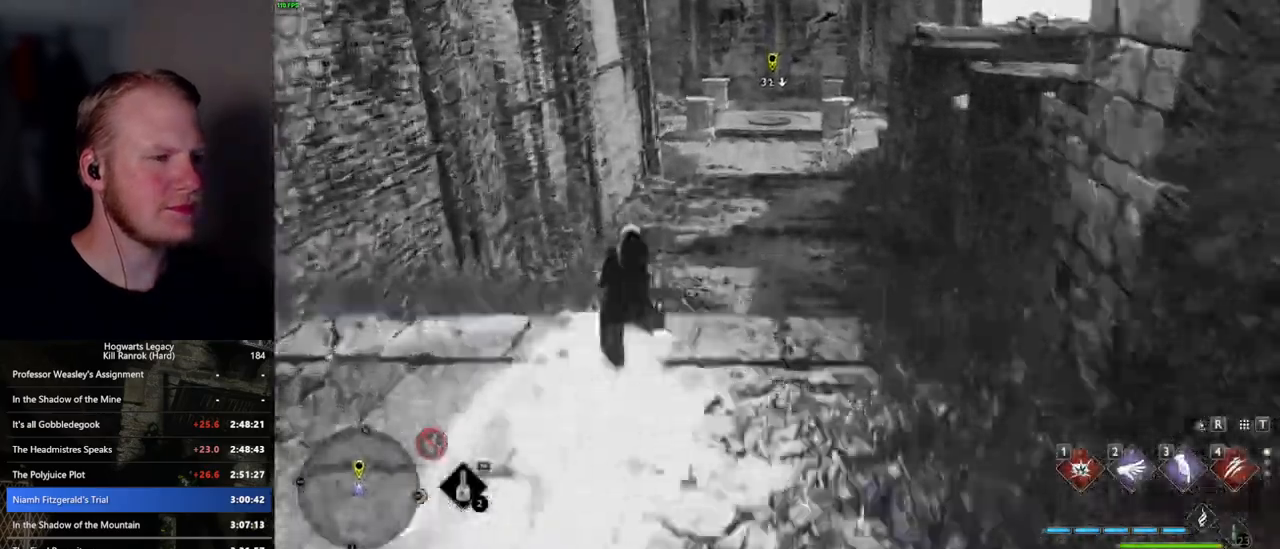
{"keys": ["w"], "mouse": [], "events": []}
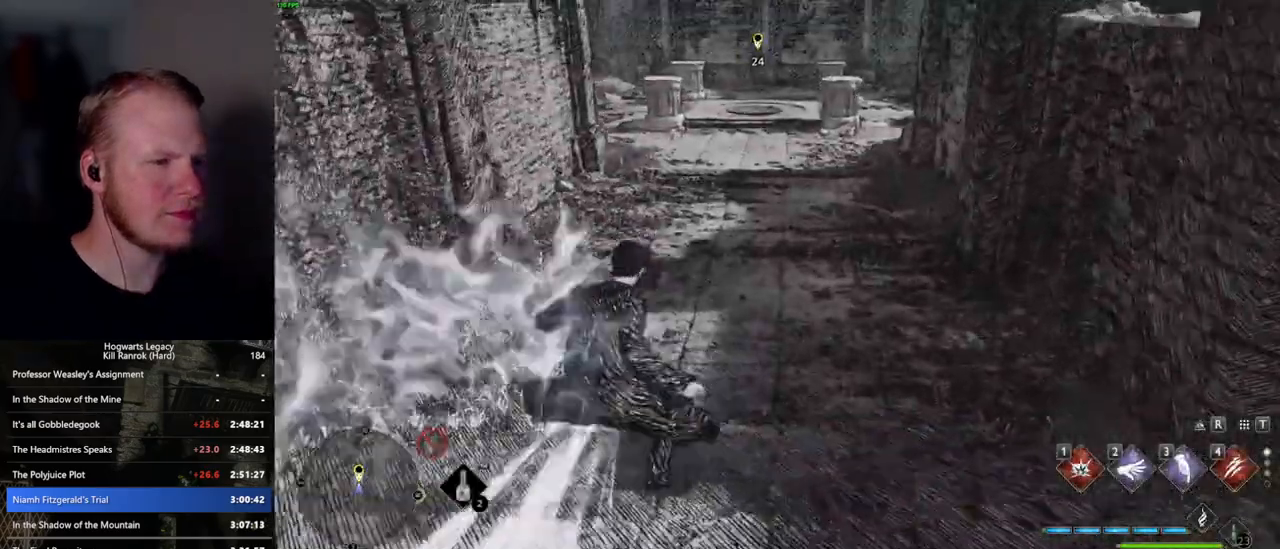
{"keys": ["space", "w"], "mouse": [], "events": [[34, "space", "down"]]}
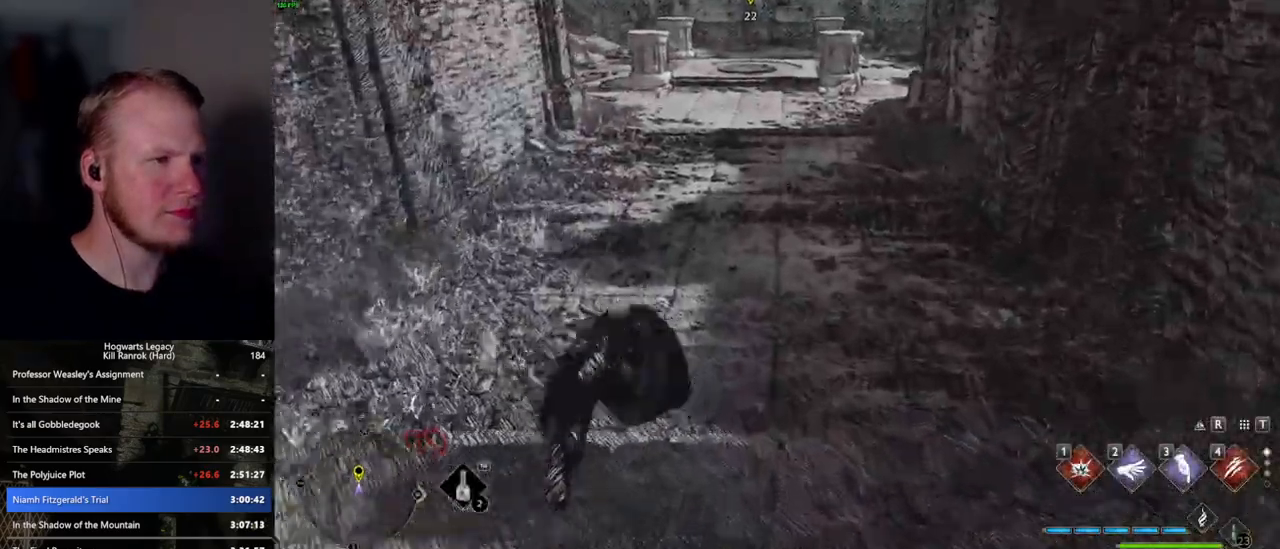
{"keys": ["w"], "mouse": [], "events": [[300, "space", "up"], [384, "shift_l", "down"], [500, "shift_l", "up"]]}
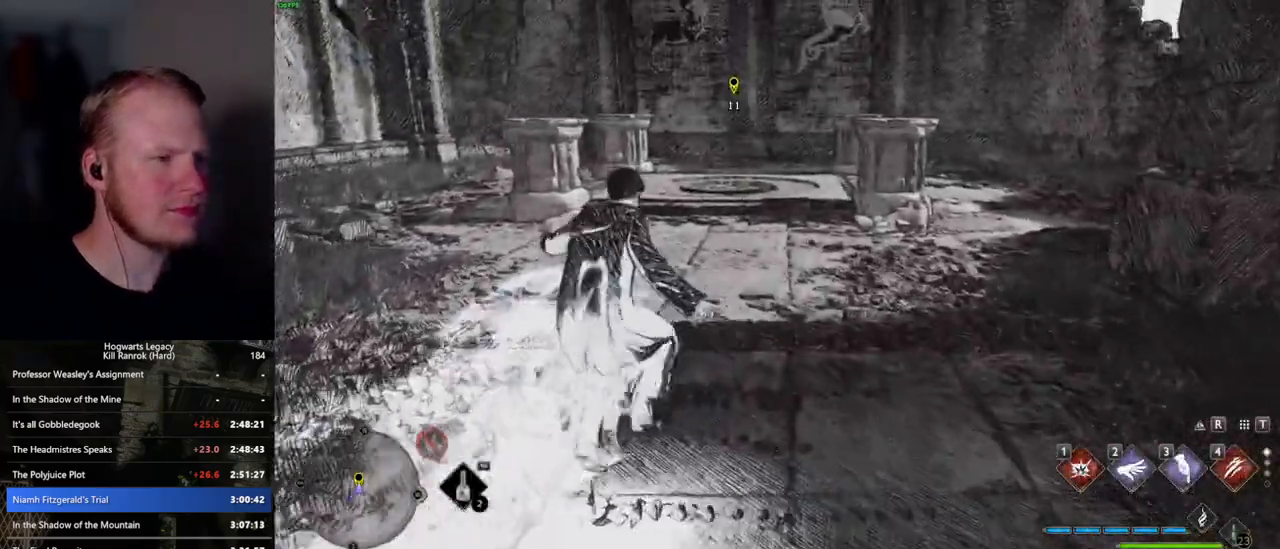
{"keys": ["space", "w"], "mouse": [], "events": [[450, "space", "down"]]}
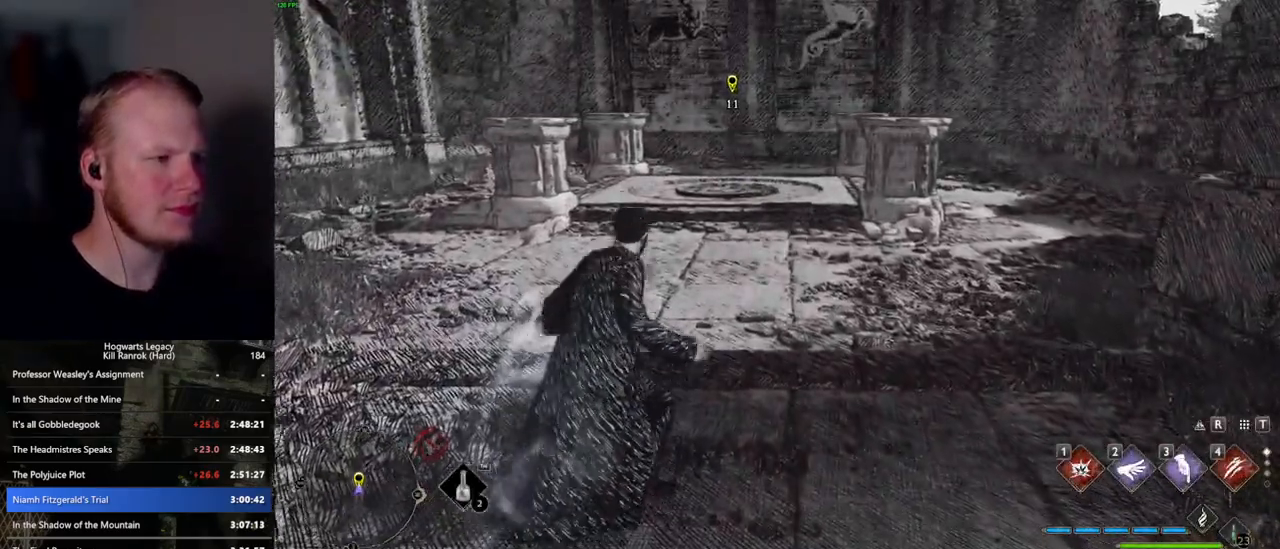
{"keys": ["w"], "mouse": [], "events": [[284, "space", "up"]]}
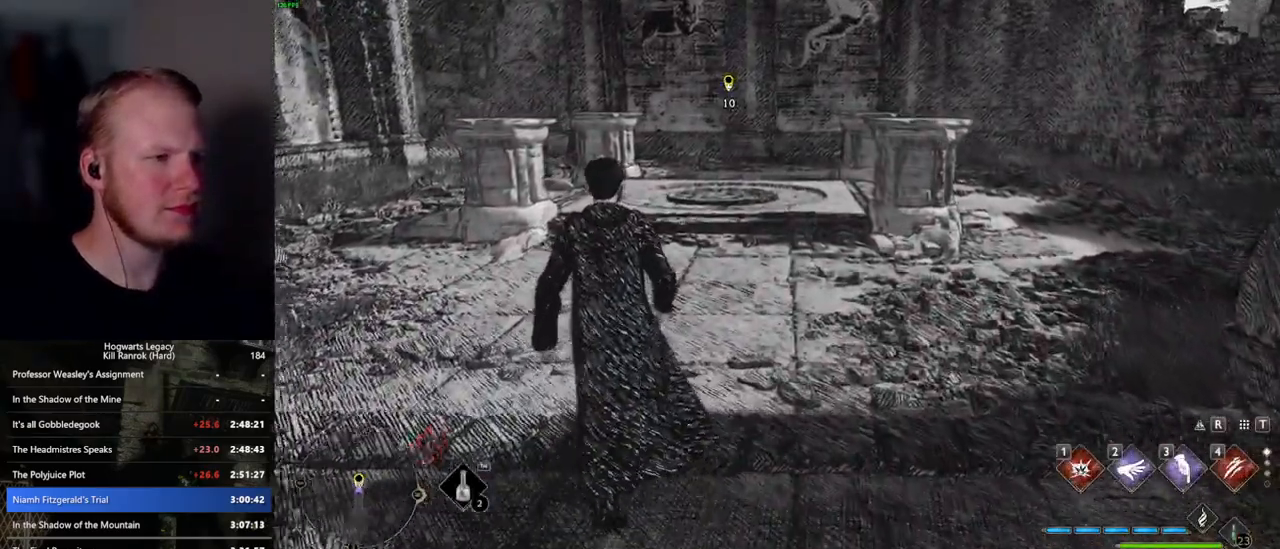
{"keys": ["w"], "mouse": [], "events": []}
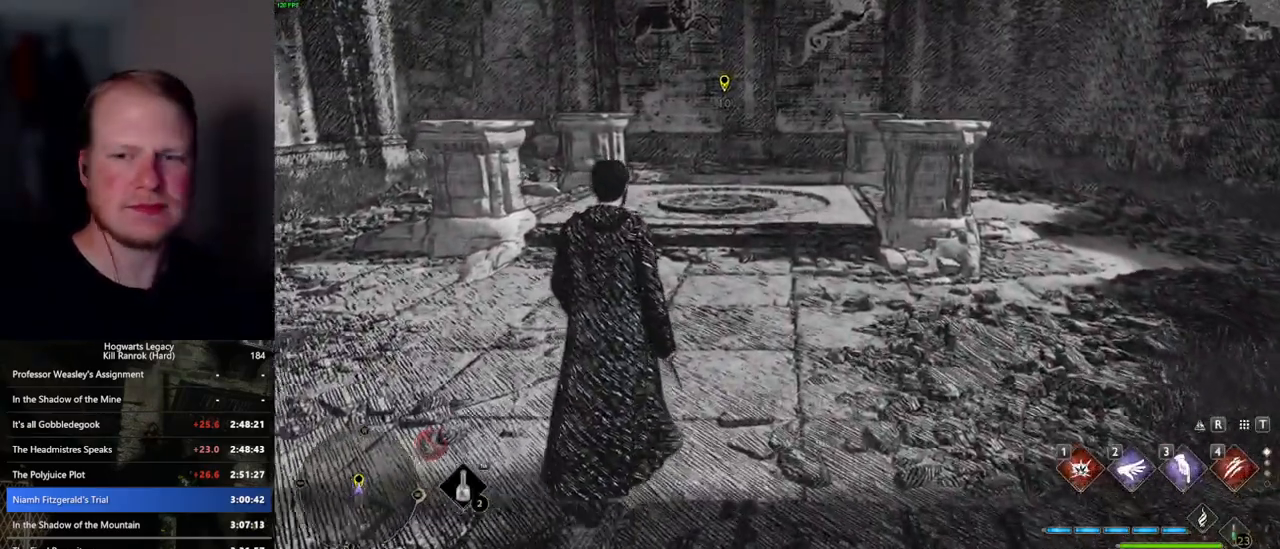
{"keys": ["w"], "mouse": [], "events": []}
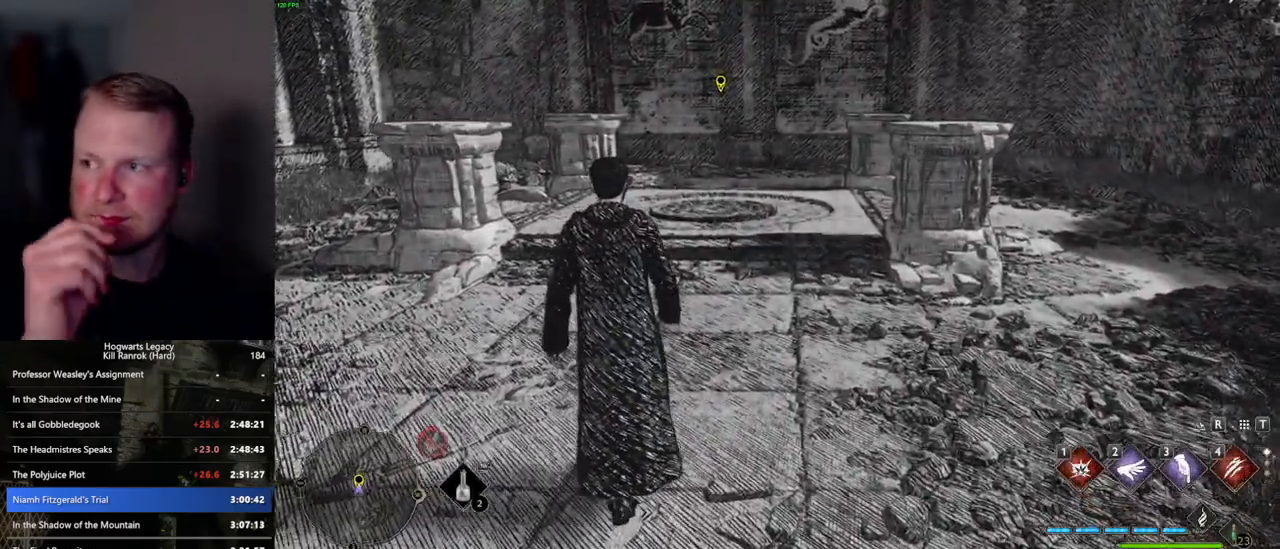
{"keys": ["w"], "mouse": [], "events": []}
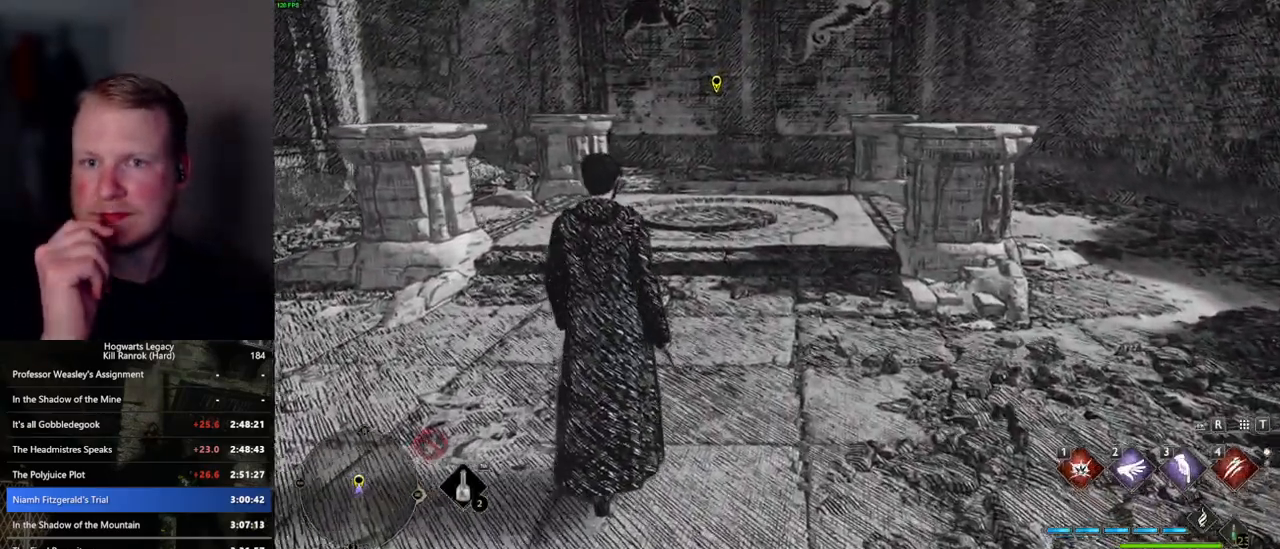
{"keys": ["w"], "mouse": [], "events": []}
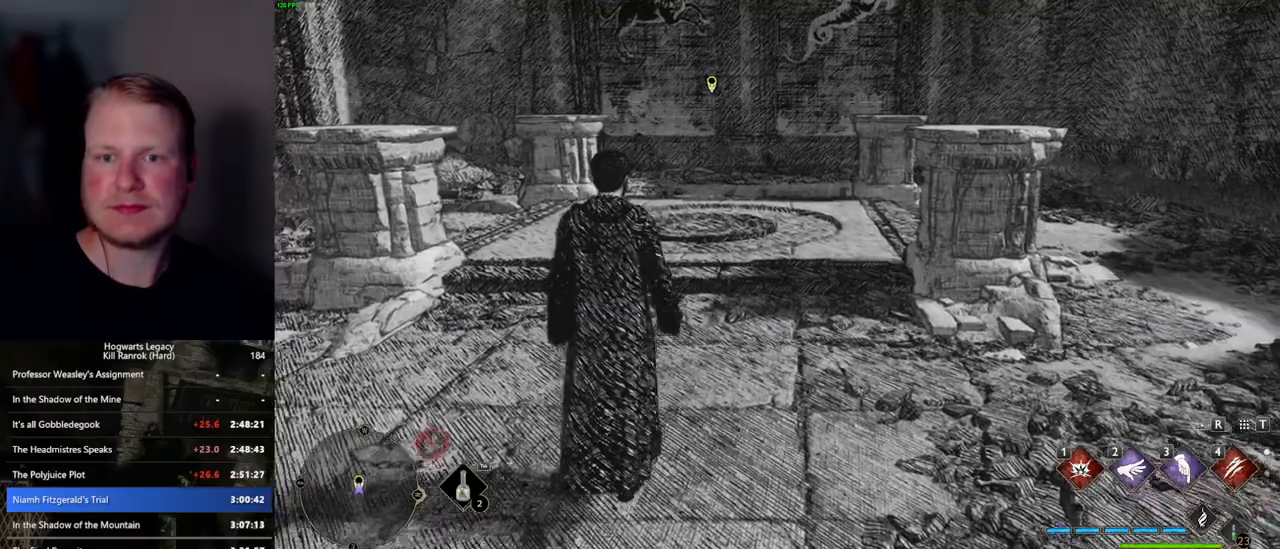
{"keys": ["w"], "mouse": [], "events": []}
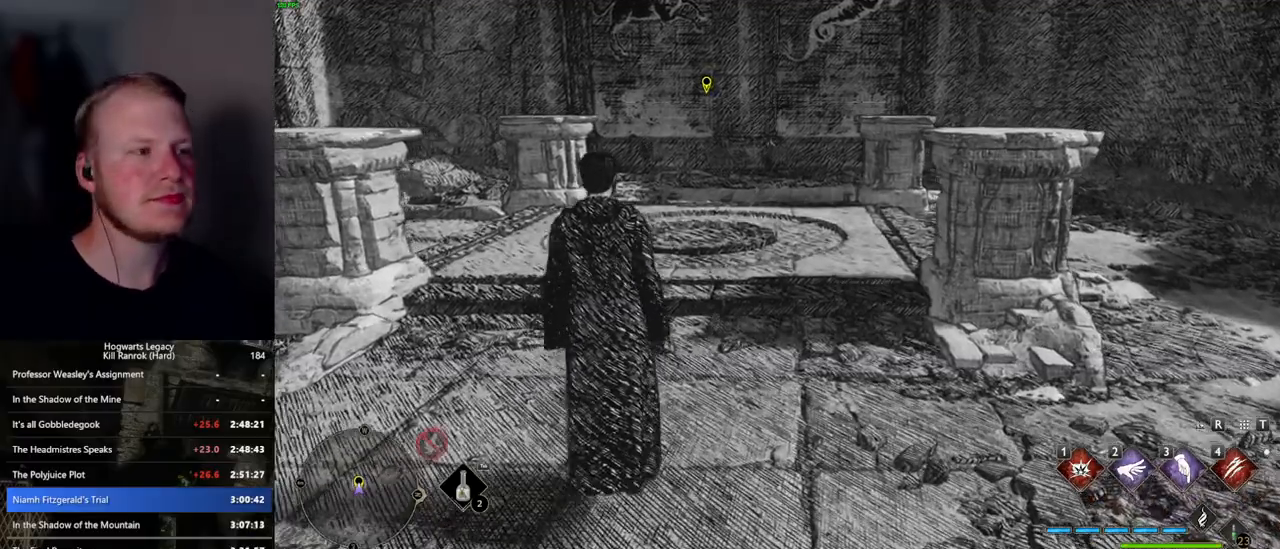
{"keys": ["w"], "mouse": [], "events": []}
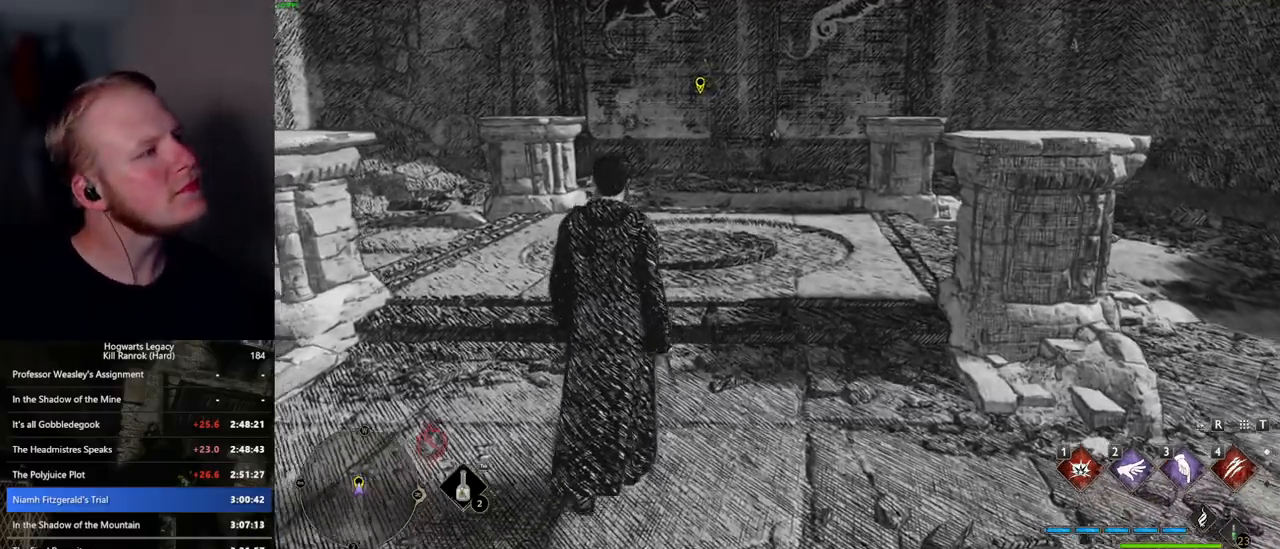
{"keys": ["w"], "mouse": [], "events": []}
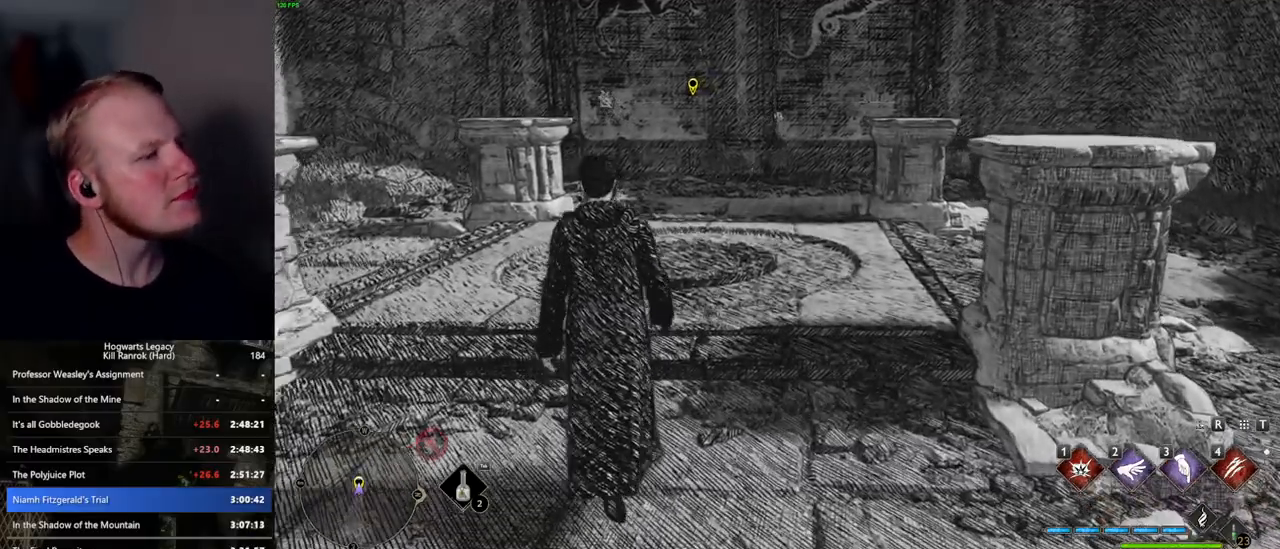
{"keys": ["w"], "mouse": [], "events": []}
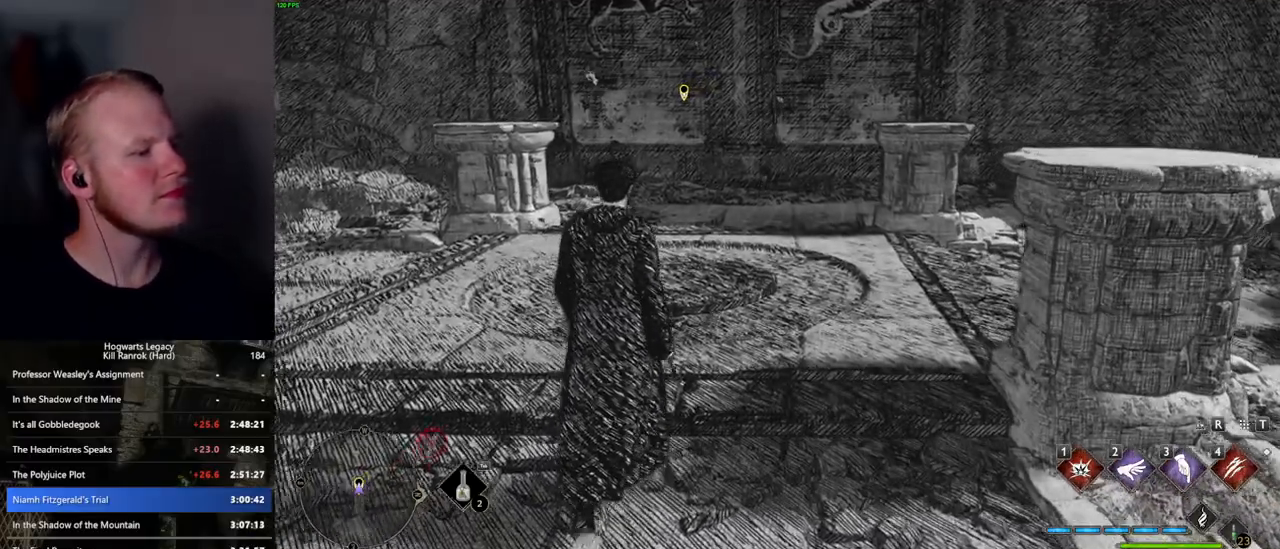
{"keys": ["w"], "mouse": [], "events": []}
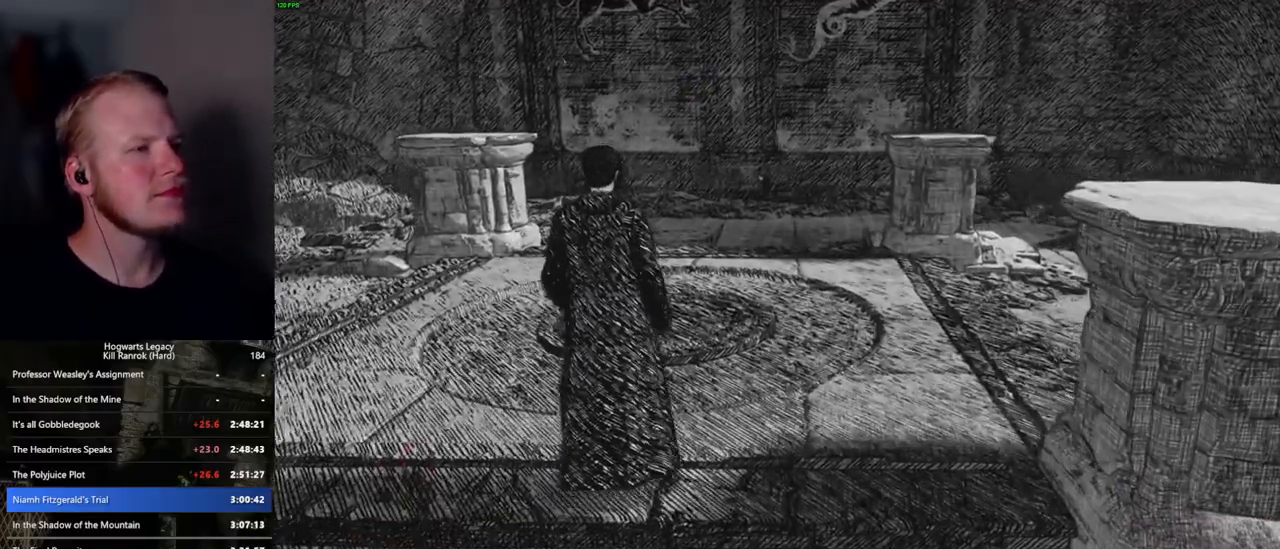
{"keys": ["w"], "mouse": [], "events": []}
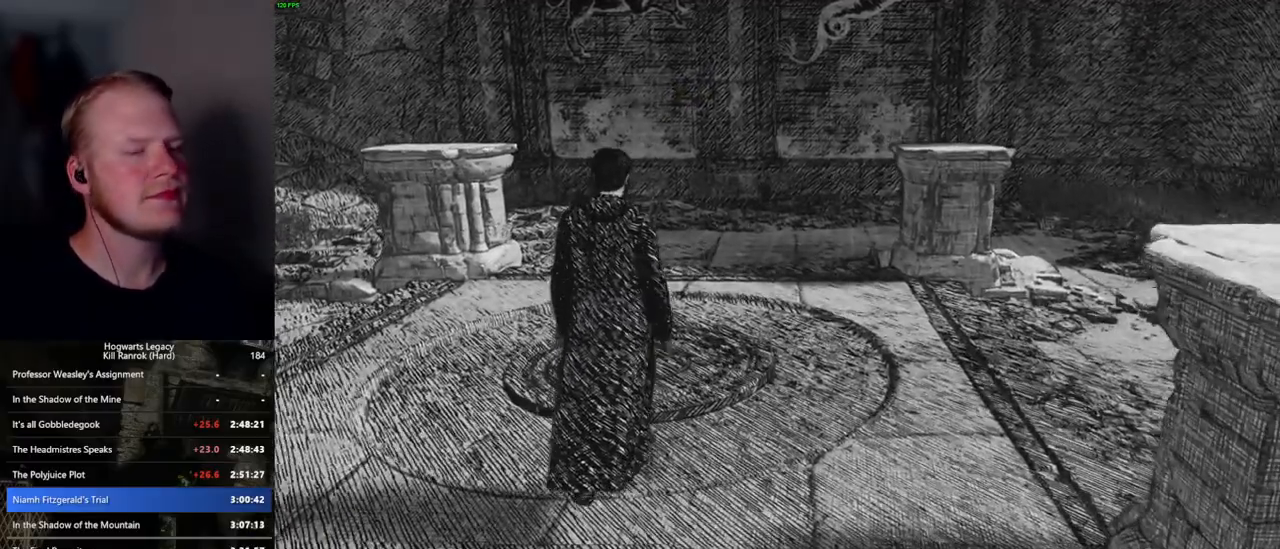
{"keys": ["w"], "mouse": [], "events": []}
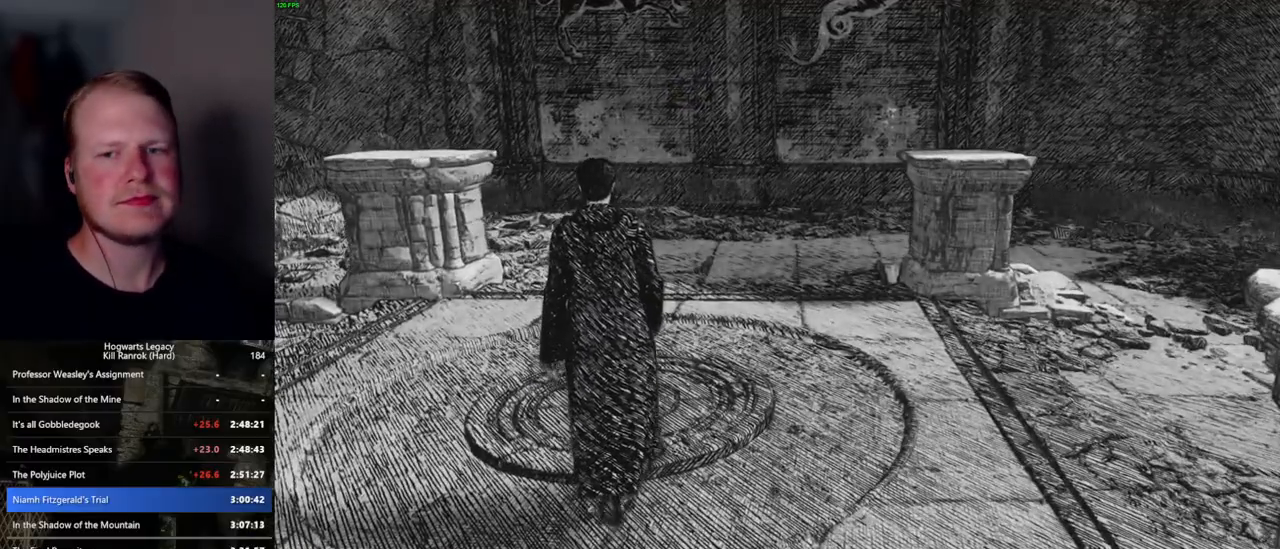
{"keys": ["w"], "mouse": [], "events": []}
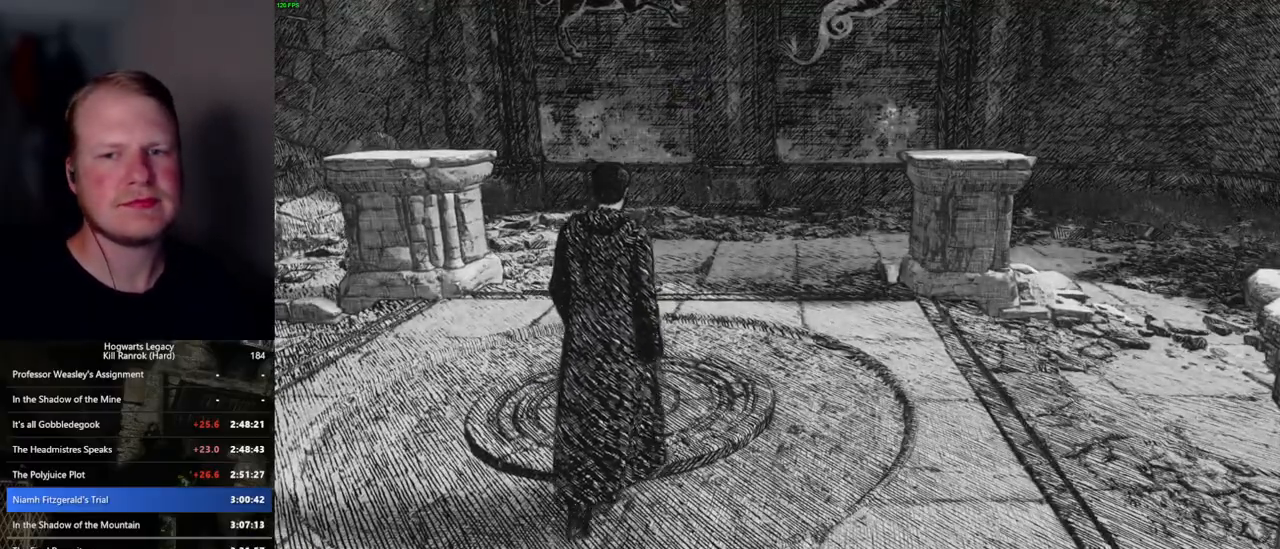
{"keys": ["w"], "mouse": [], "events": []}
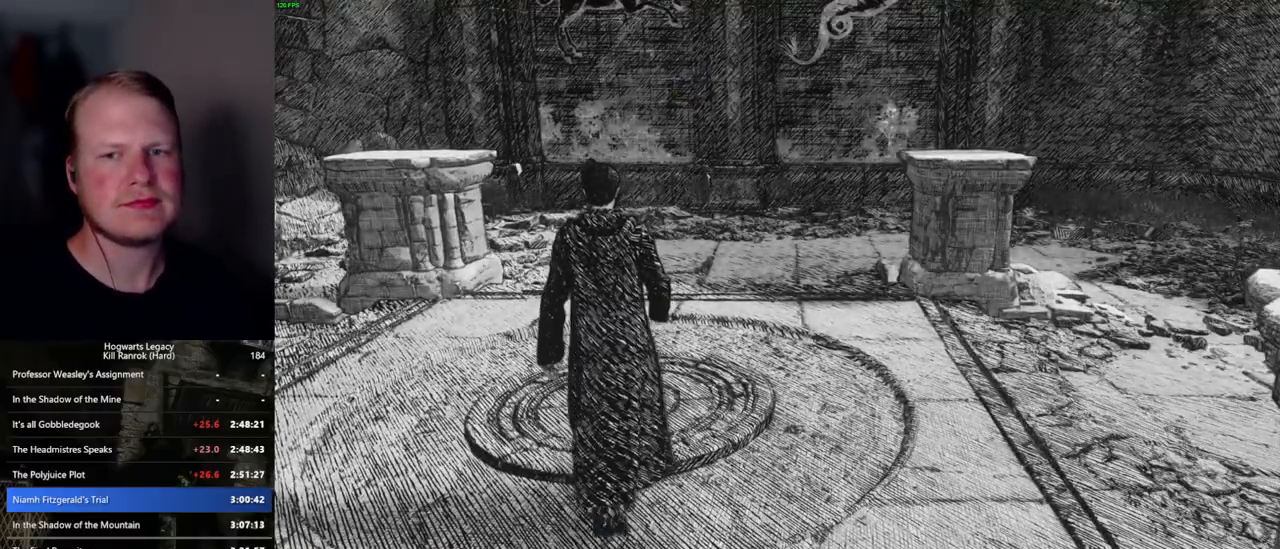
{"keys": ["w"], "mouse": [], "events": []}
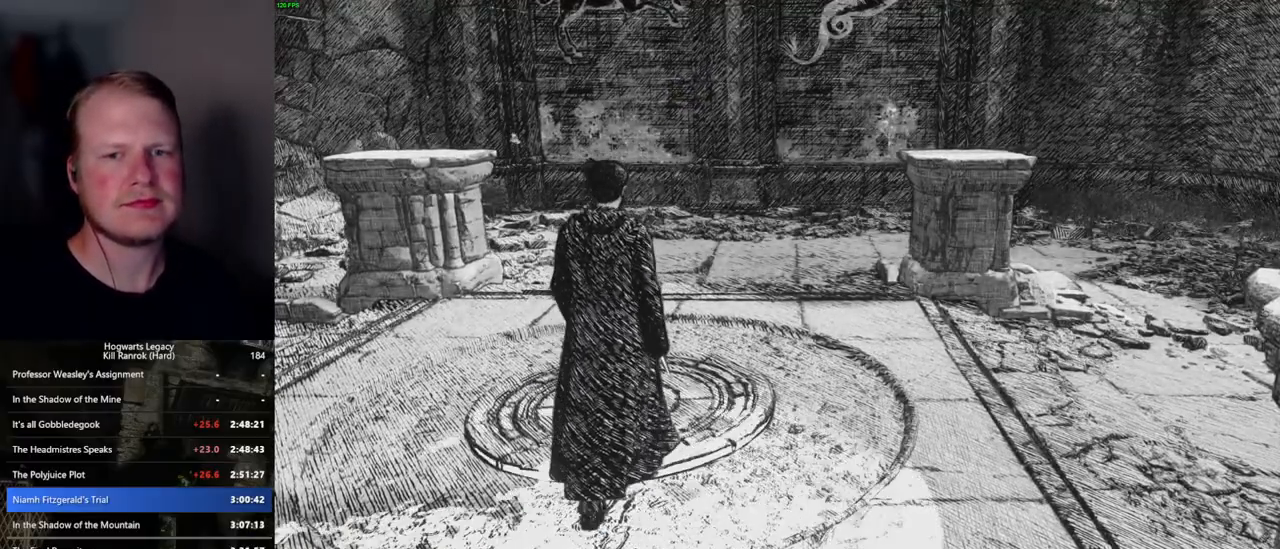
{"keys": ["w"], "mouse": [], "events": []}
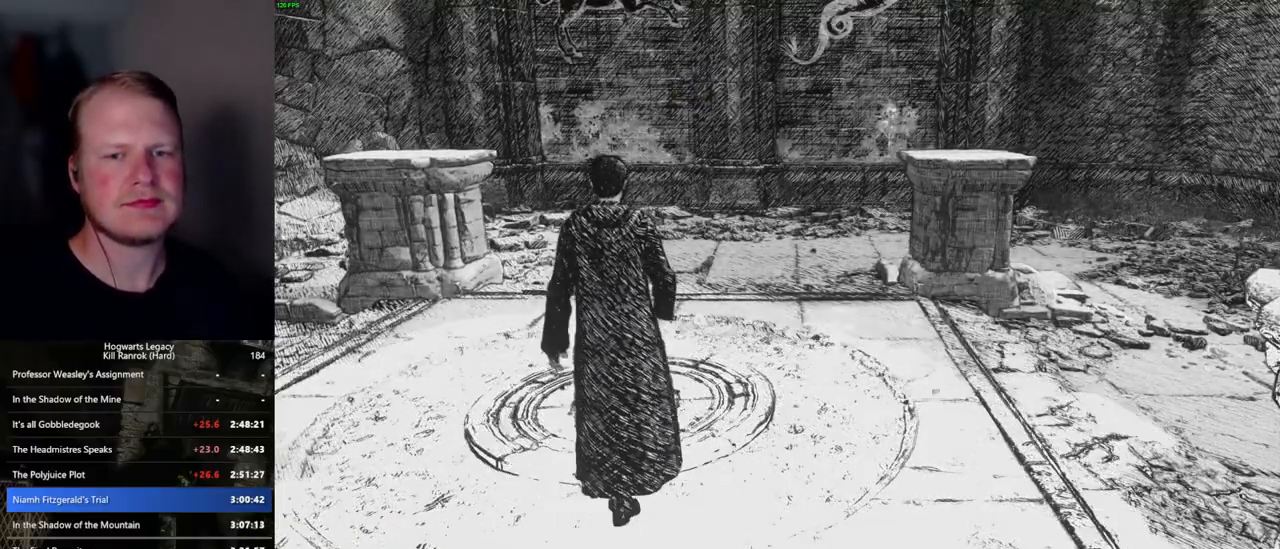
{"keys": ["w"], "mouse": [], "events": []}
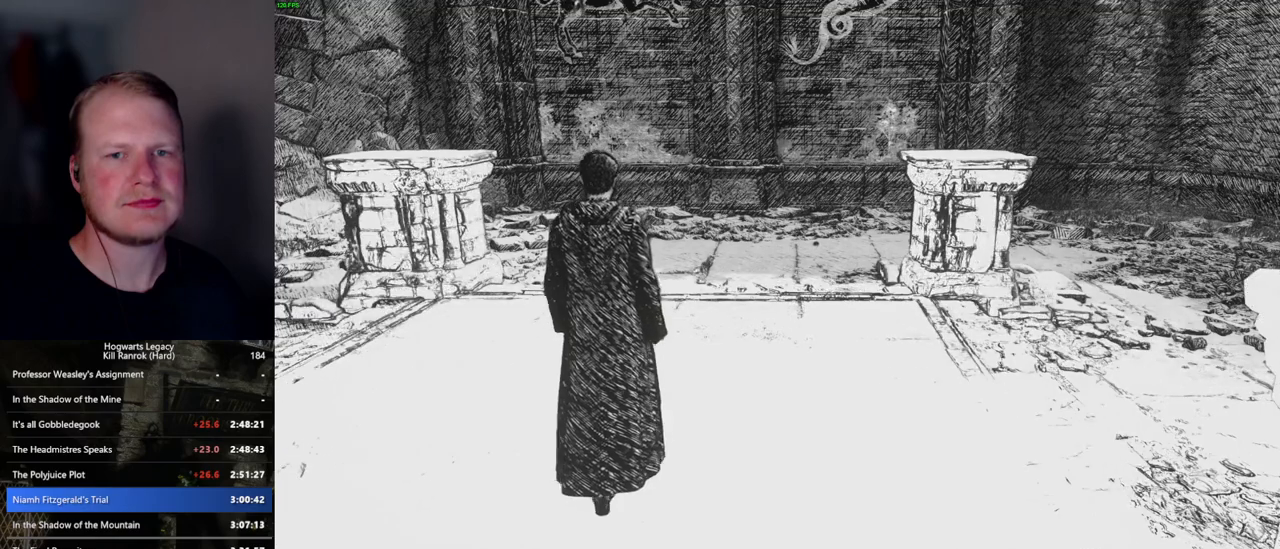
{"keys": ["w"], "mouse": [], "events": []}
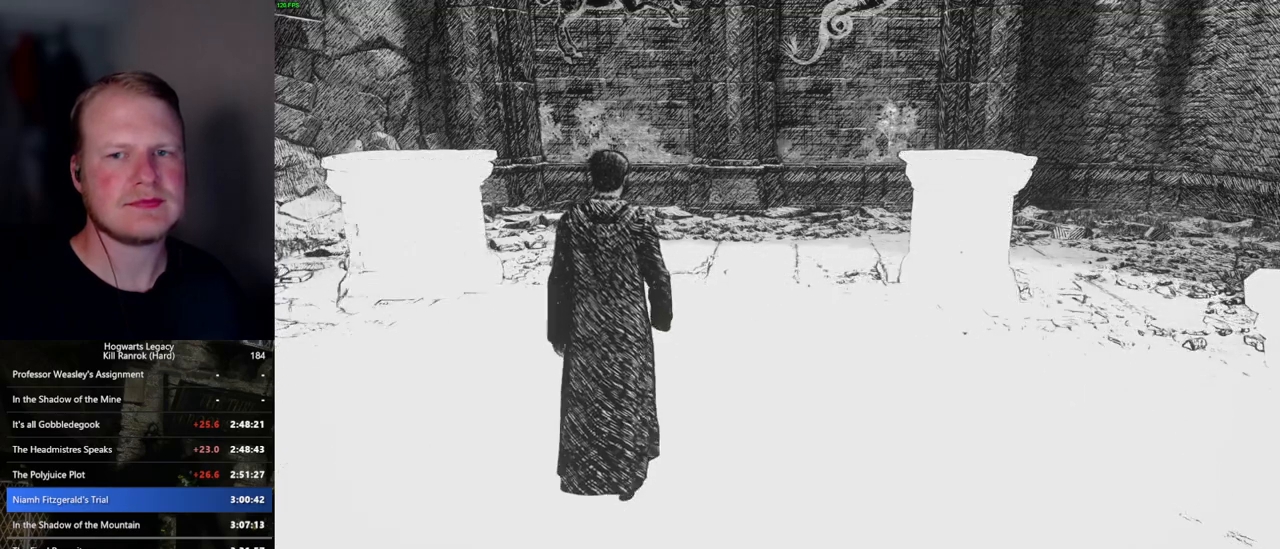
{"keys": ["w"], "mouse": [], "events": []}
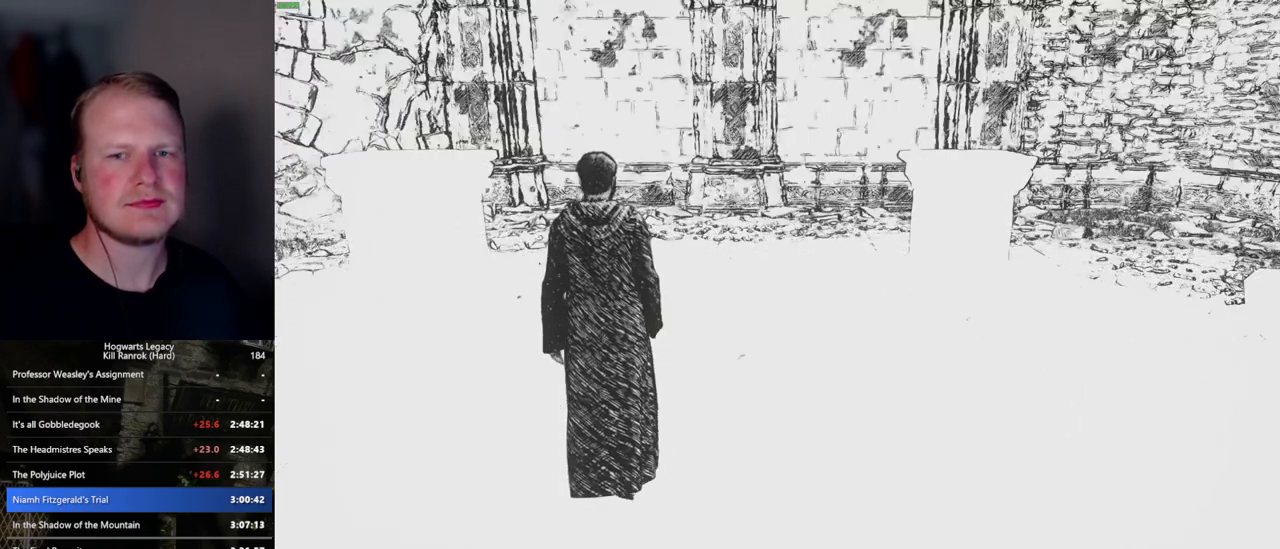
{"keys": ["w"], "mouse": [], "events": []}
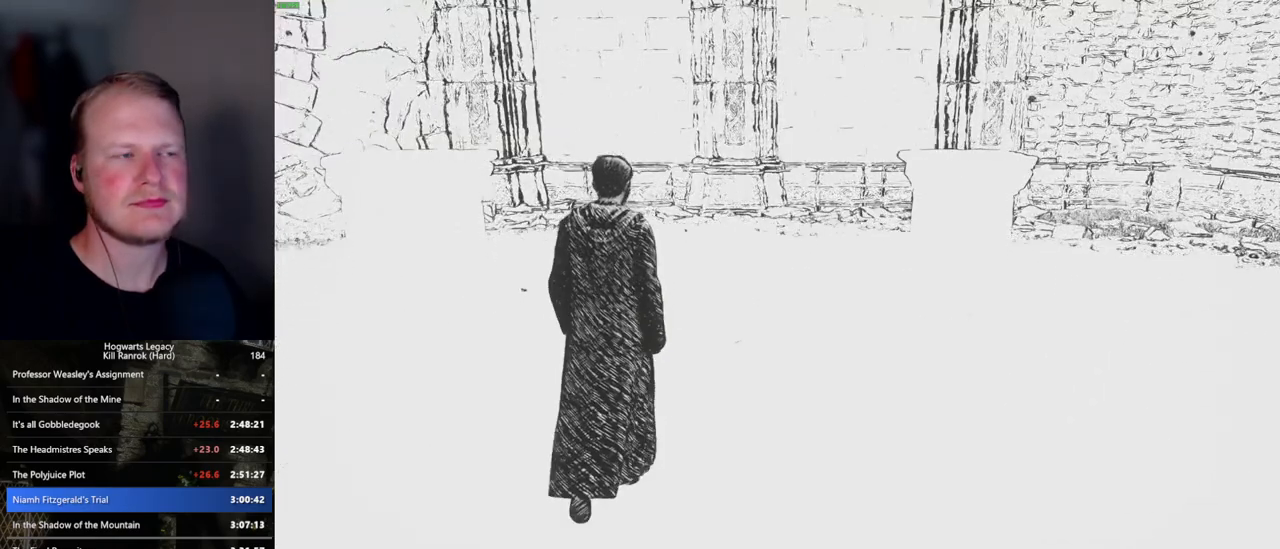
{"keys": ["w"], "mouse": [], "events": []}
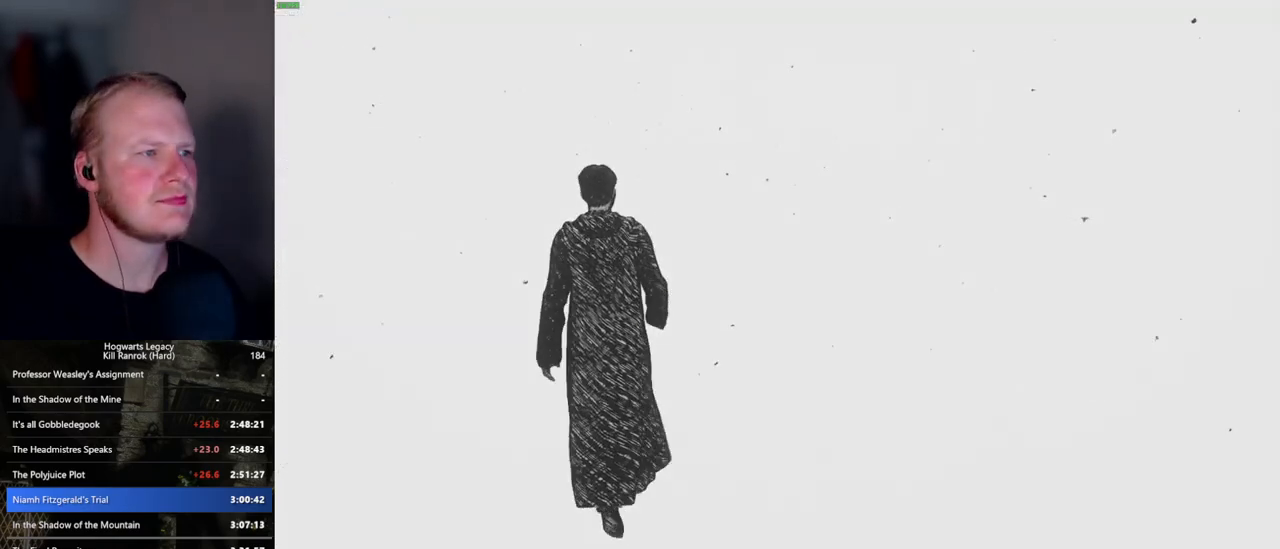
{"keys": ["w"], "mouse": [], "events": []}
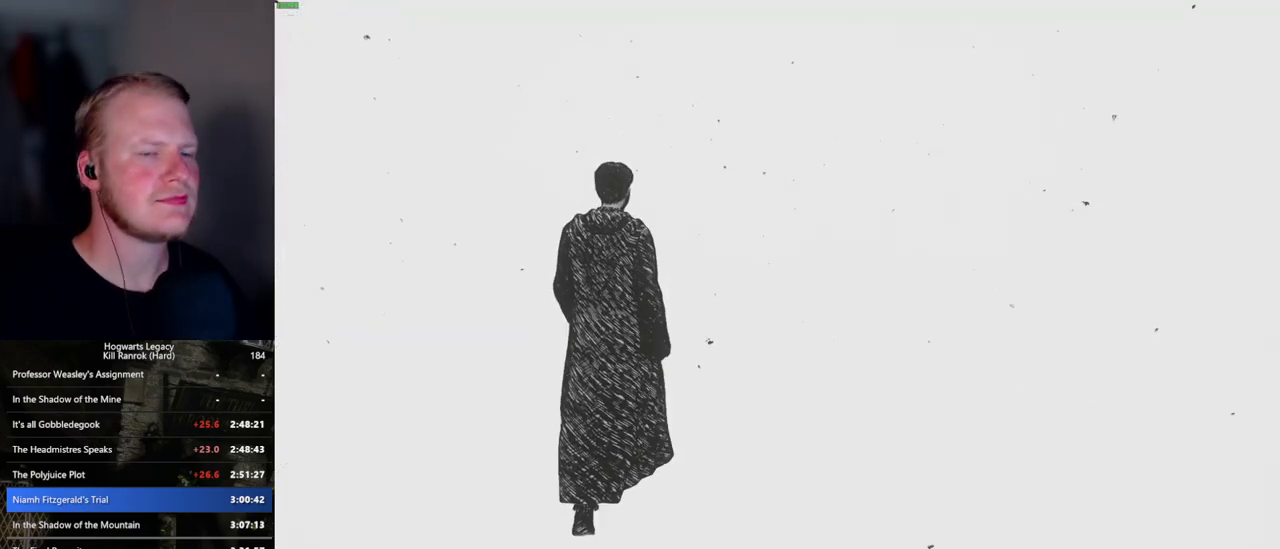
{"keys": ["w"], "mouse": [], "events": []}